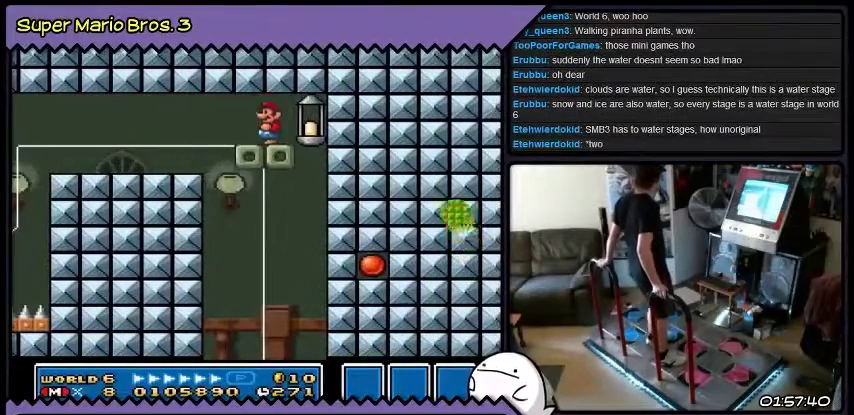
Gameplay with a controller (Nintendo layout); each line is a JSON object with the inputs held at the frame after it. "events" lists button and stick changes between this image and that frame as [ms after this image, input, new state], when the widget could be followed in between. Not read: L3 R3.
{"buttons": ["DPAD_LEFT"], "events": [[300, "DPAD_LEFT", "down"]]}
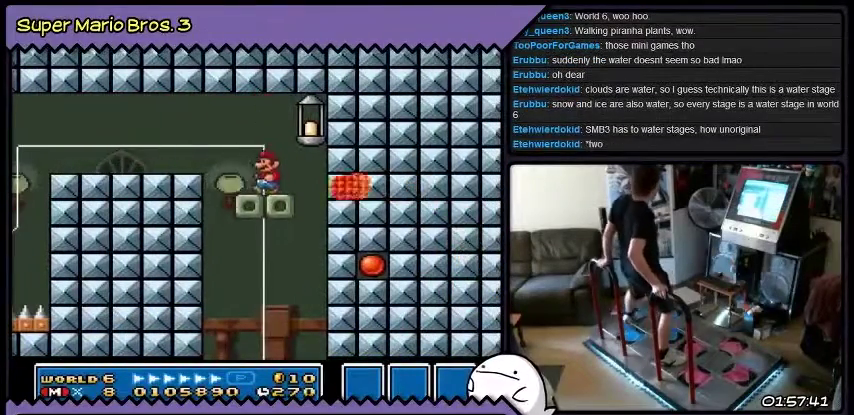
{"buttons": [], "events": [[33, "DPAD_LEFT", "up"]]}
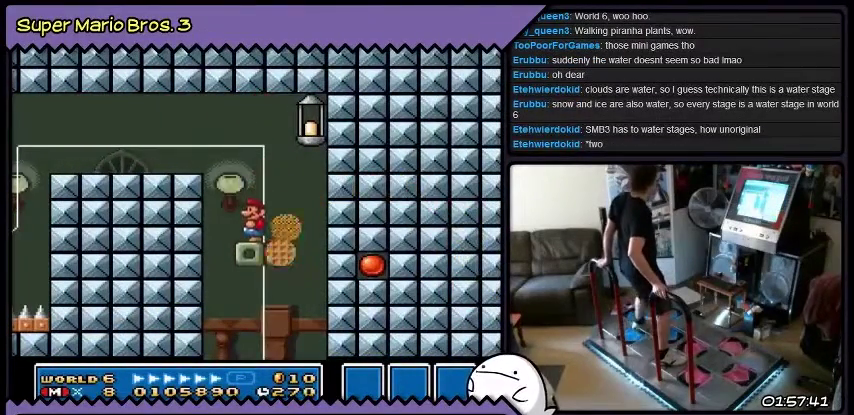
{"buttons": ["DPAD_RIGHT"], "events": [[334, "DPAD_RIGHT", "down"]]}
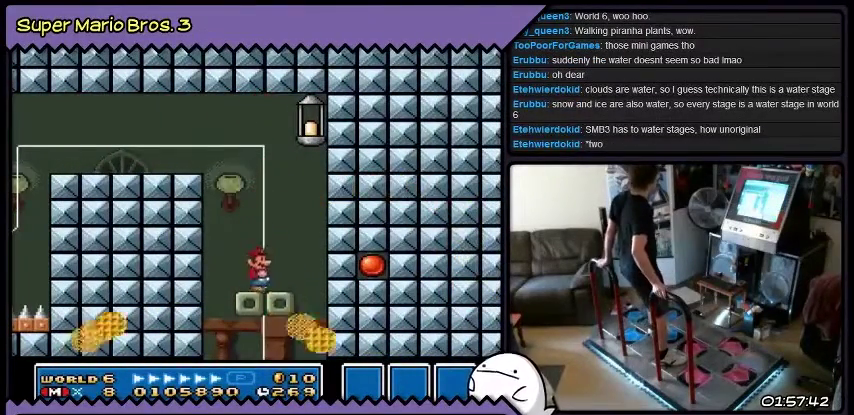
{"buttons": [], "events": [[66, "DPAD_RIGHT", "up"]]}
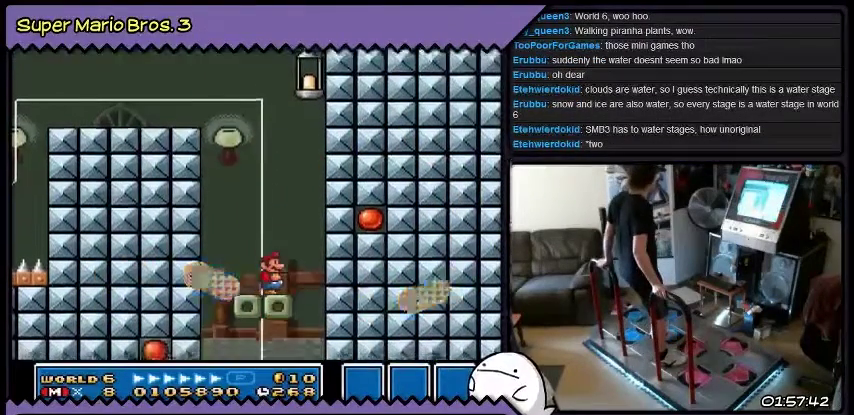
{"buttons": [], "events": []}
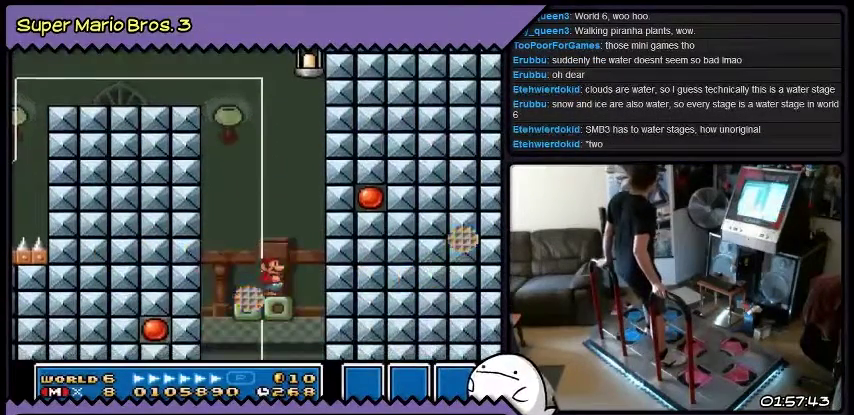
{"buttons": [], "events": []}
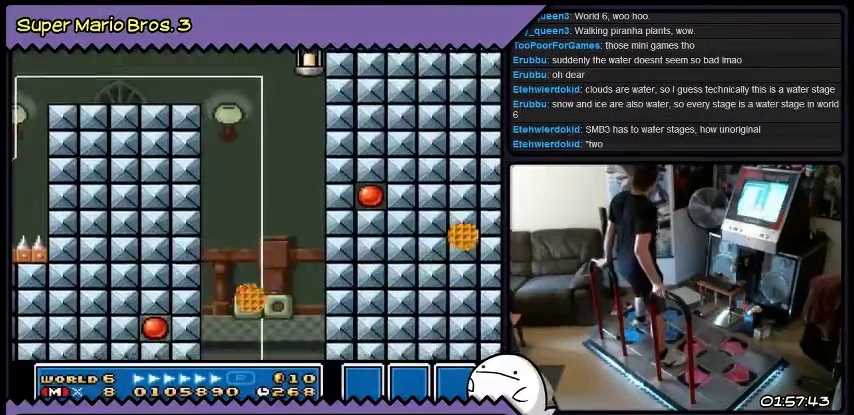
{"buttons": [], "events": []}
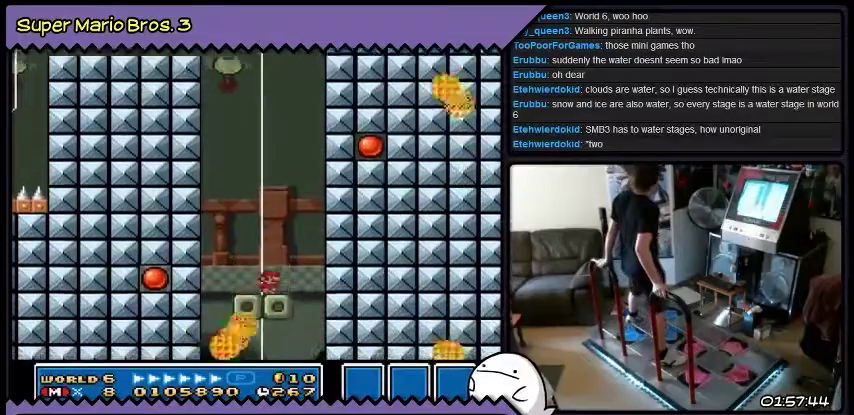
{"buttons": [], "events": [[166, "DPAD_LEFT", "down"], [433, "DPAD_LEFT", "up"]]}
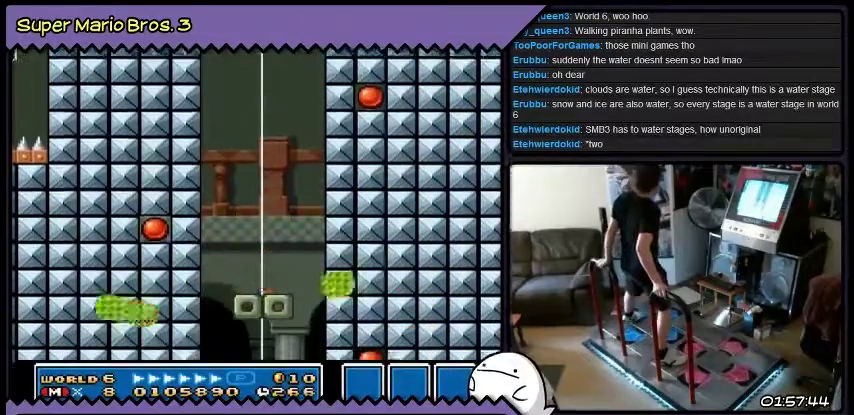
{"buttons": [], "events": [[134, "DPAD_LEFT", "down"], [367, "DPAD_LEFT", "up"]]}
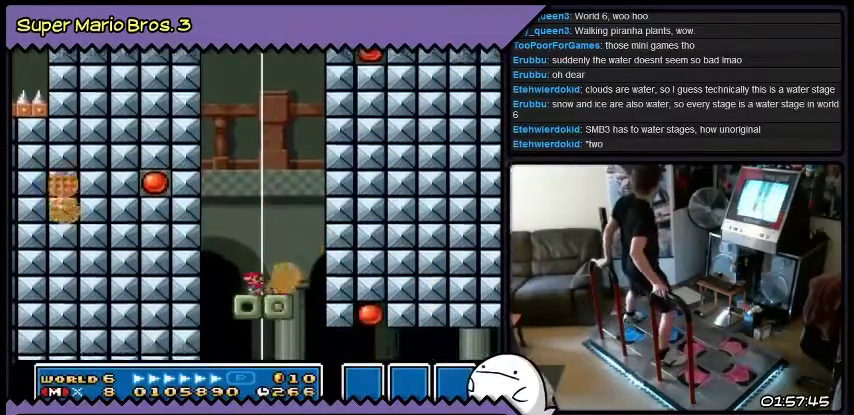
{"buttons": ["DPAD_RIGHT"], "events": [[267, "DPAD_RIGHT", "down"]]}
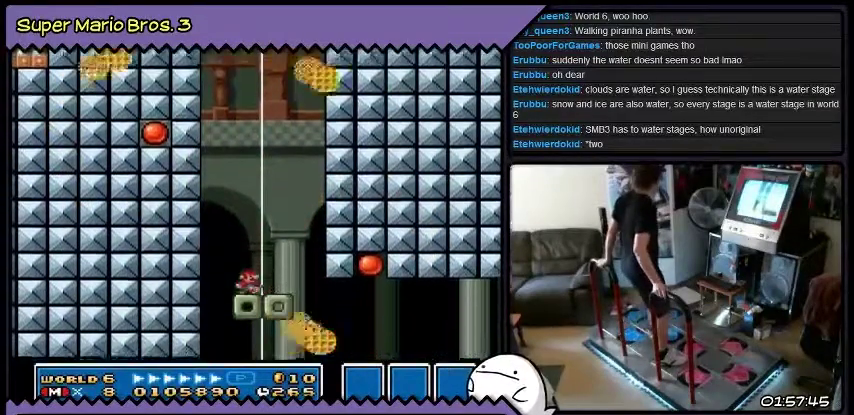
{"buttons": ["DPAD_RIGHT"], "events": [[33, "DPAD_RIGHT", "up"], [300, "DPAD_RIGHT", "down"]]}
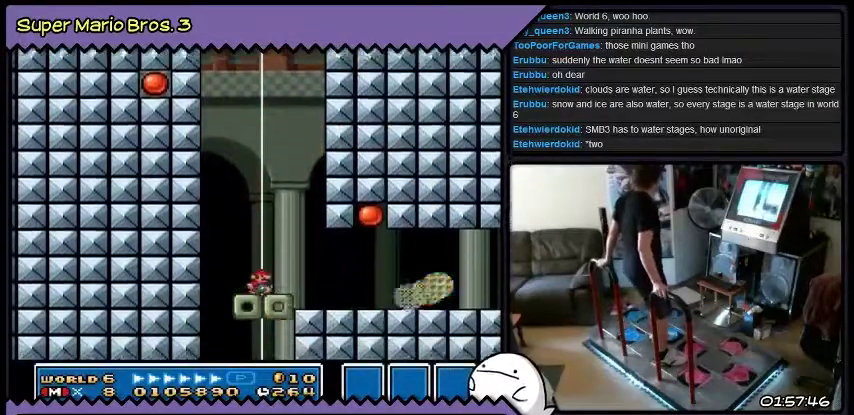
{"buttons": ["DPAD_RIGHT"], "events": [[100, "B", "down"], [300, "B", "up"]]}
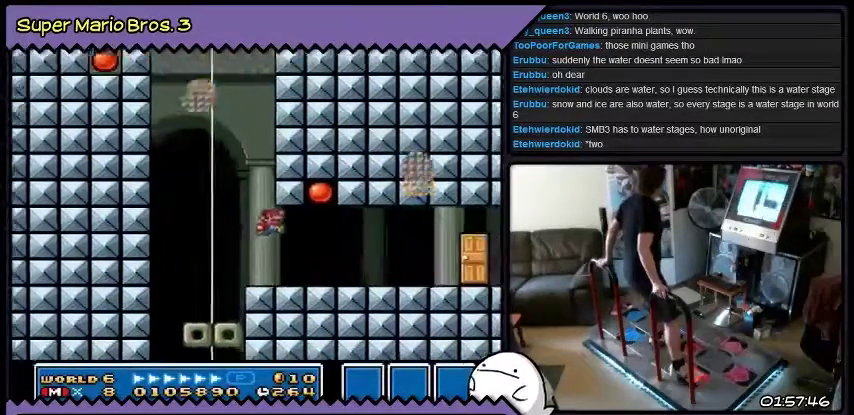
{"buttons": ["DPAD_RIGHT"], "events": []}
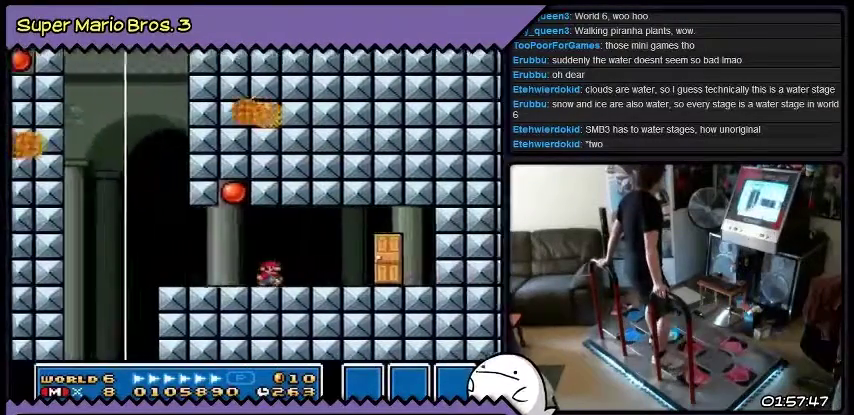
{"buttons": ["DPAD_RIGHT"], "events": []}
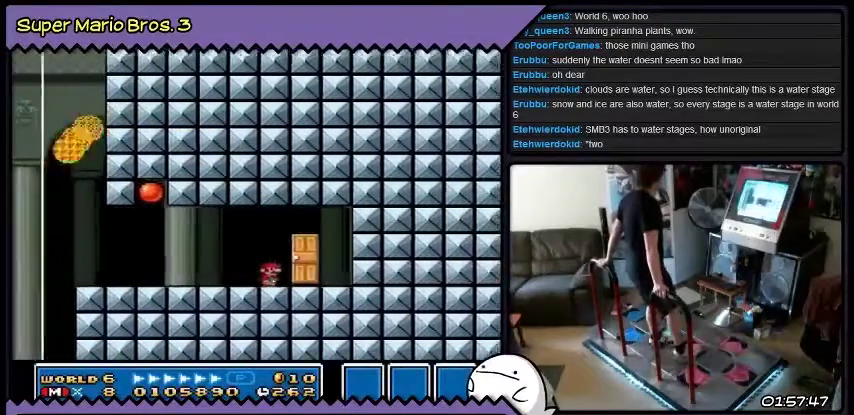
{"buttons": [], "events": [[334, "DPAD_RIGHT", "up"]]}
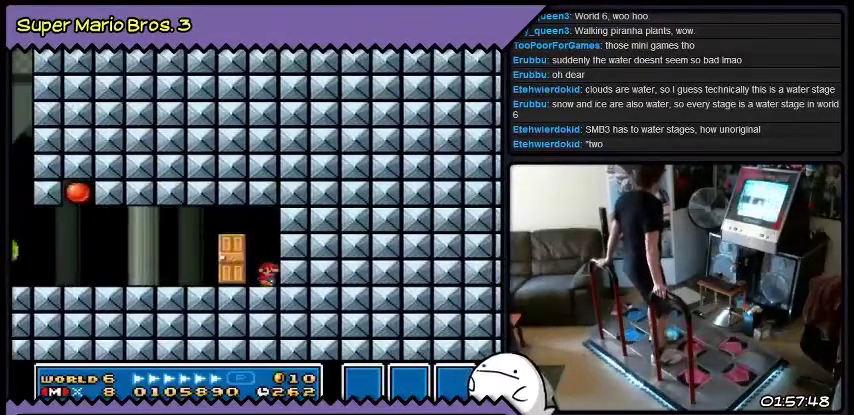
{"buttons": [], "events": [[200, "DPAD_LEFT", "down"], [433, "DPAD_LEFT", "up"]]}
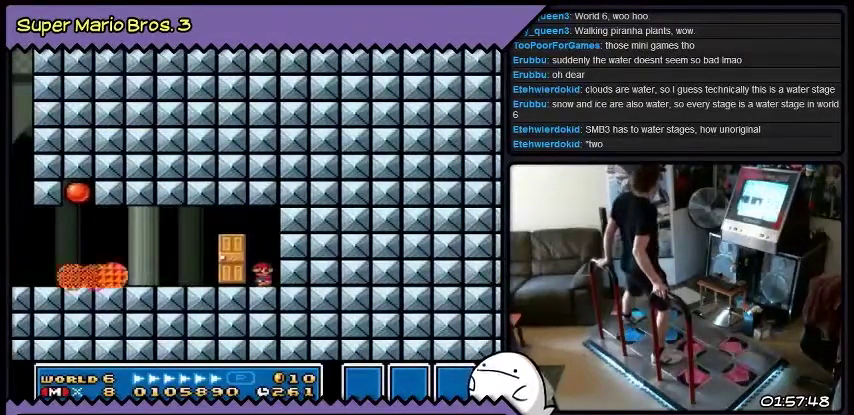
{"buttons": ["DPAD_LEFT"], "events": [[434, "DPAD_LEFT", "down"]]}
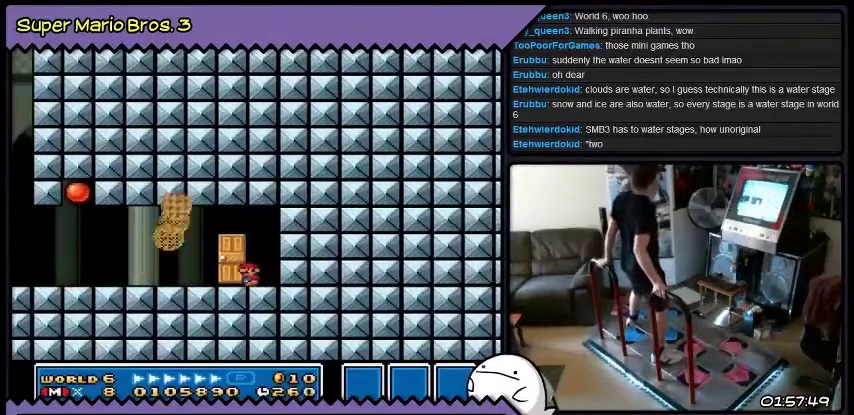
{"buttons": ["DPAD_UP"], "events": [[166, "DPAD_LEFT", "up"], [367, "DPAD_UP", "down"]]}
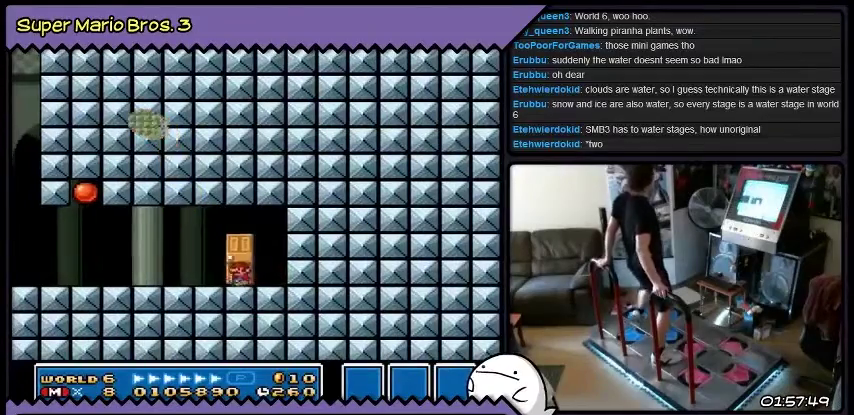
{"buttons": [], "events": [[167, "DPAD_UP", "up"]]}
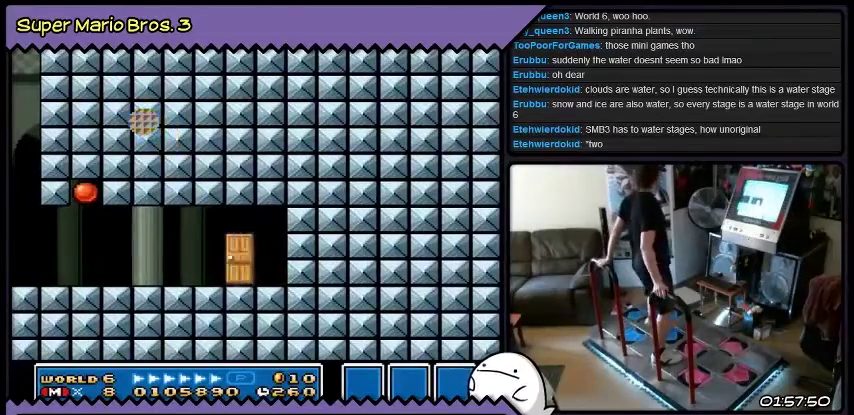
{"buttons": [], "events": []}
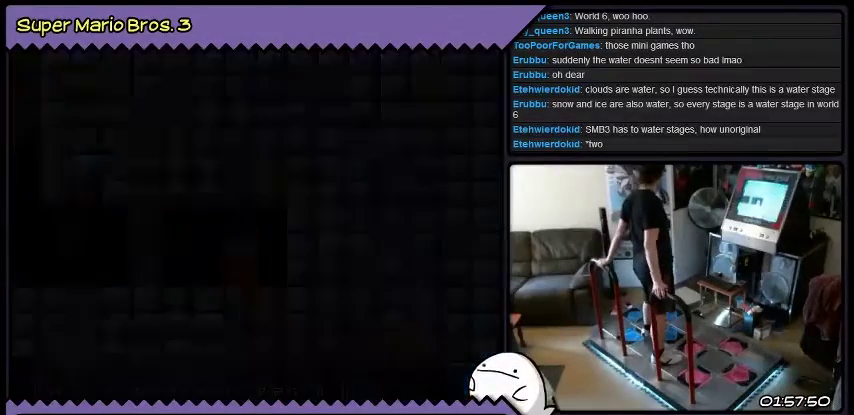
{"buttons": [], "events": []}
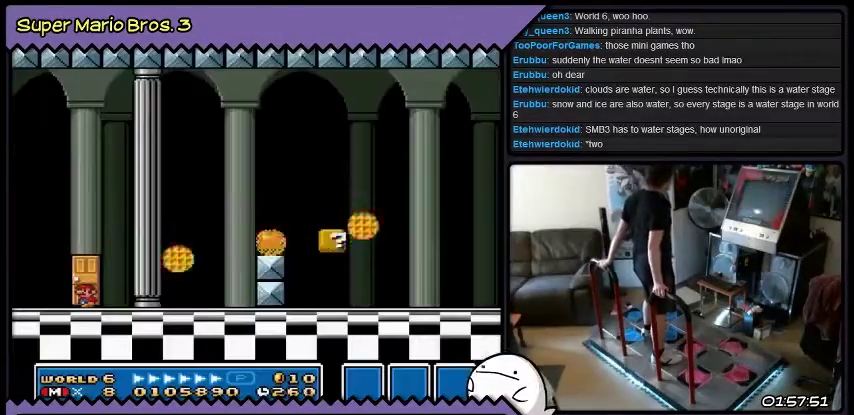
{"buttons": [], "events": []}
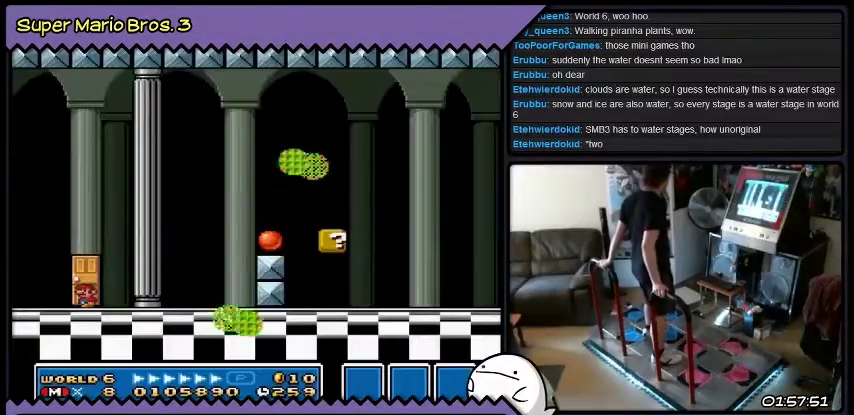
{"buttons": [], "events": []}
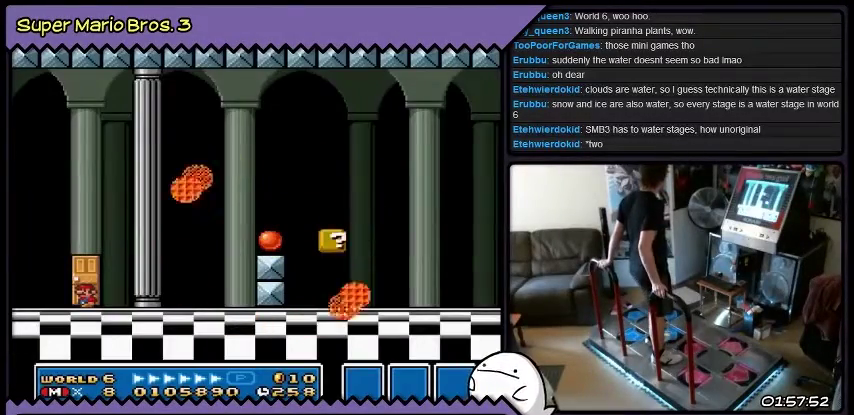
{"buttons": [], "events": []}
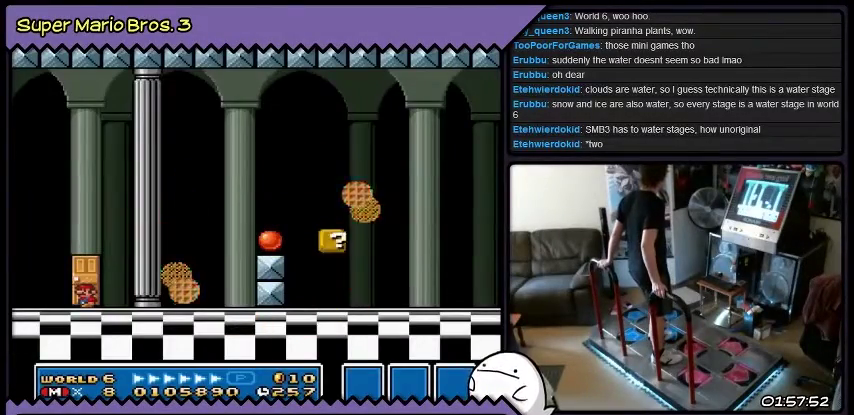
{"buttons": [], "events": [[167, "DPAD_RIGHT", "down"], [400, "DPAD_RIGHT", "up"]]}
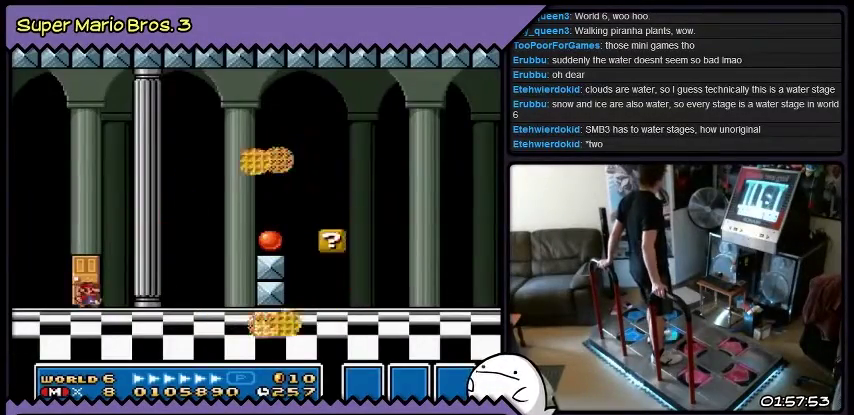
{"buttons": [], "events": []}
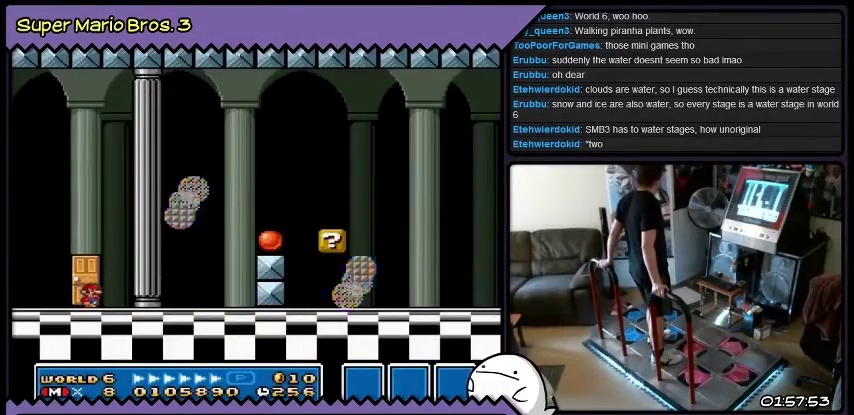
{"buttons": [], "events": []}